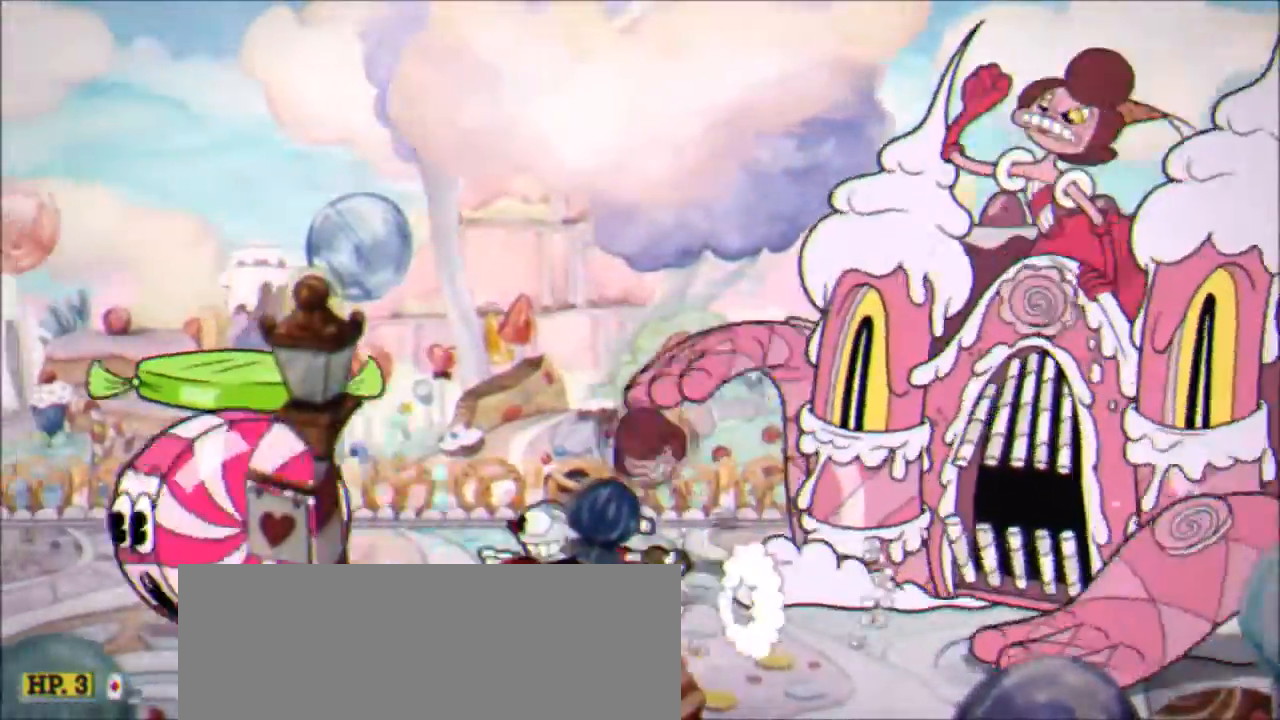
Gameplay with keyboard; each line is a JSON object with the keys held at the frame after it. "events" lists presses ("down") and releases ("up") of "a", "alt", "c", "ctrl", "d", "down", "f", "left", "right", "s", "shift", "up", "v", "x" and "z" between this image and that frame as [ms after this image, input, new state], when the widget could be followed in between. No other keys are recorded. Mouse input is not recorded.
{"keys": ["left", "x"], "events": [[267, "z", "down"], [334, "left", "up"], [401, "left", "down"], [467, "z", "up"]]}
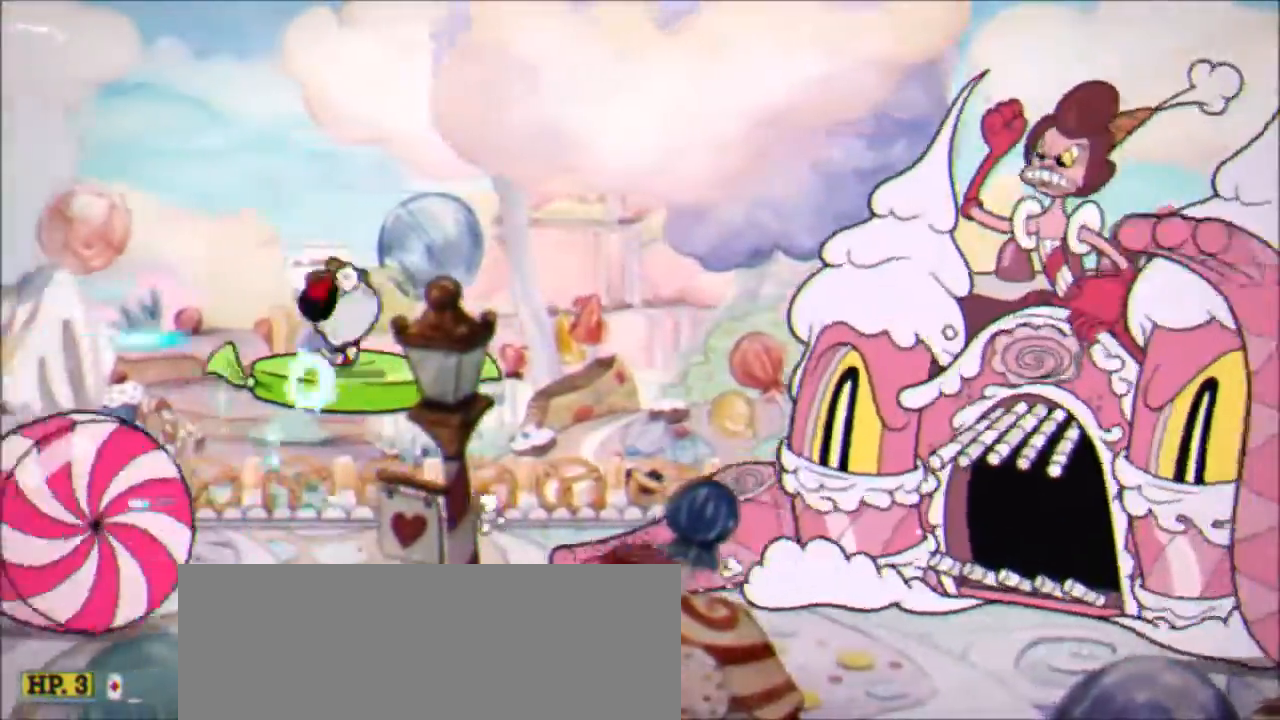
{"keys": ["right", "x"]}
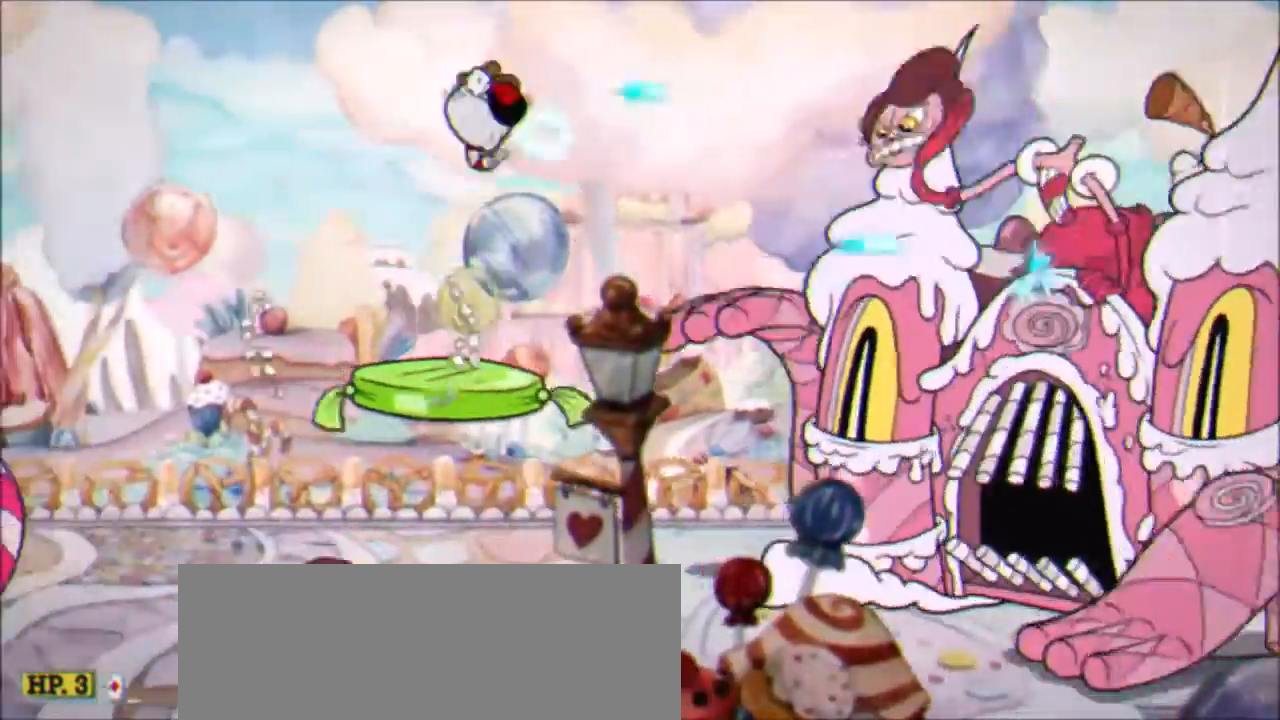
{"keys": ["left", "x"], "events": [[34, "right", "up"], [367, "left", "down"]]}
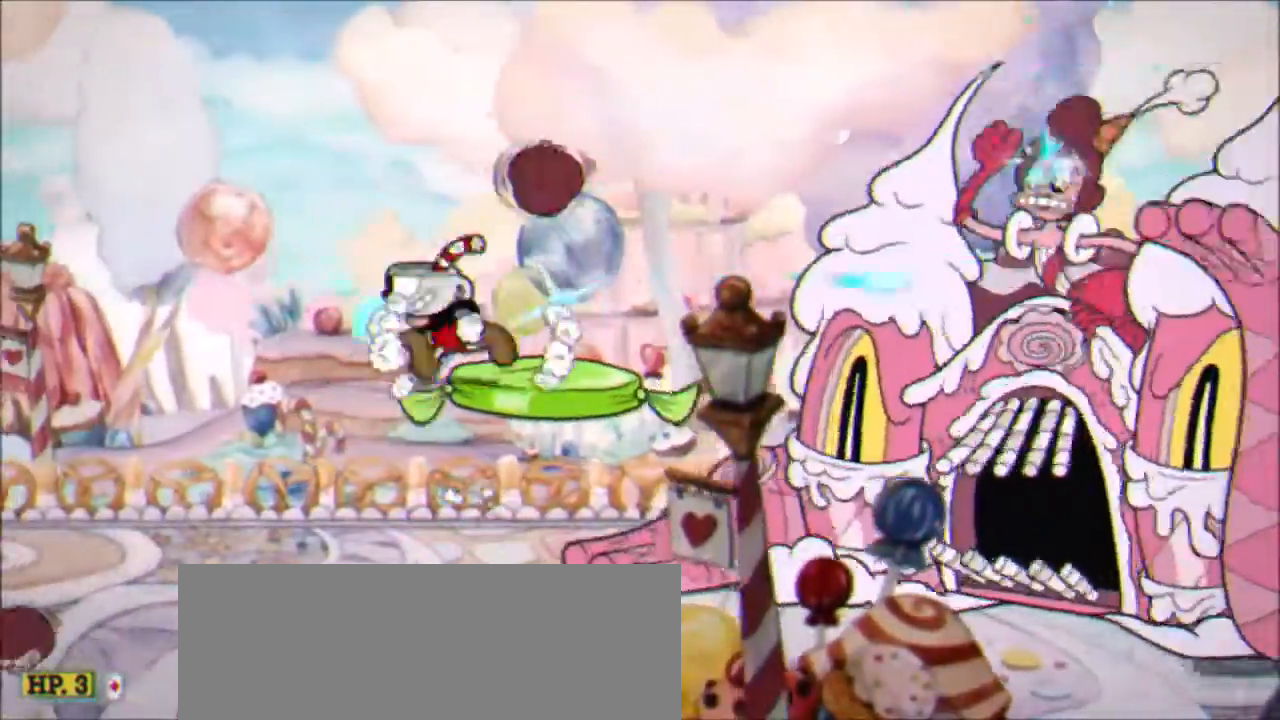
{"keys": ["left", "x"], "events": []}
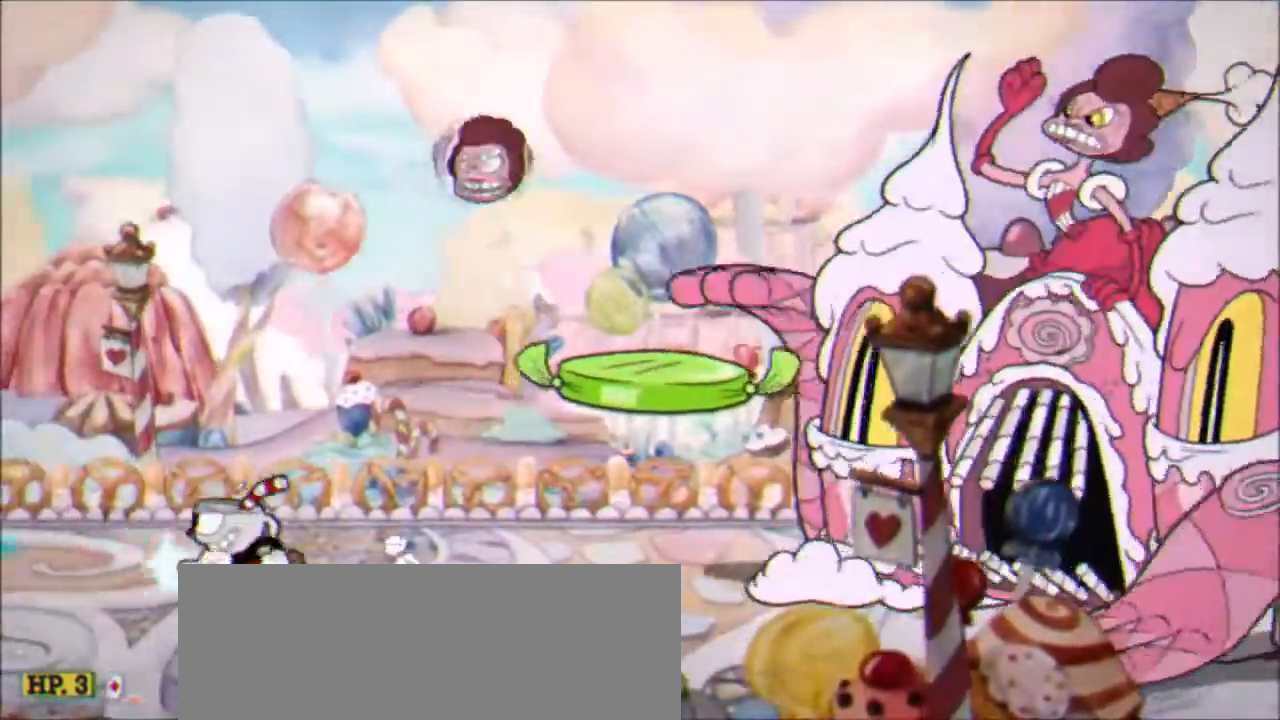
{"keys": ["left", "x"], "events": []}
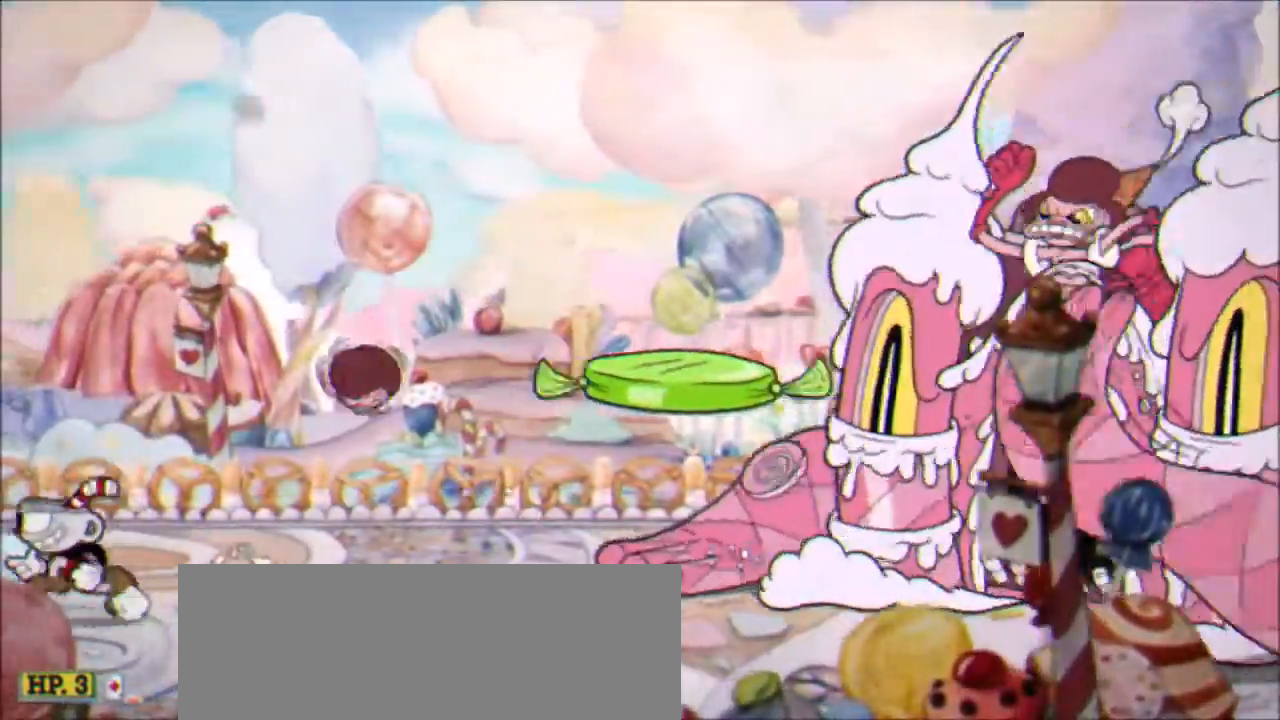
{"keys": ["right", "shift", "x"], "events": [[67, "left", "up"], [67, "right", "down"], [167, "z", "down"], [400, "shift", "down"], [400, "z", "up"]]}
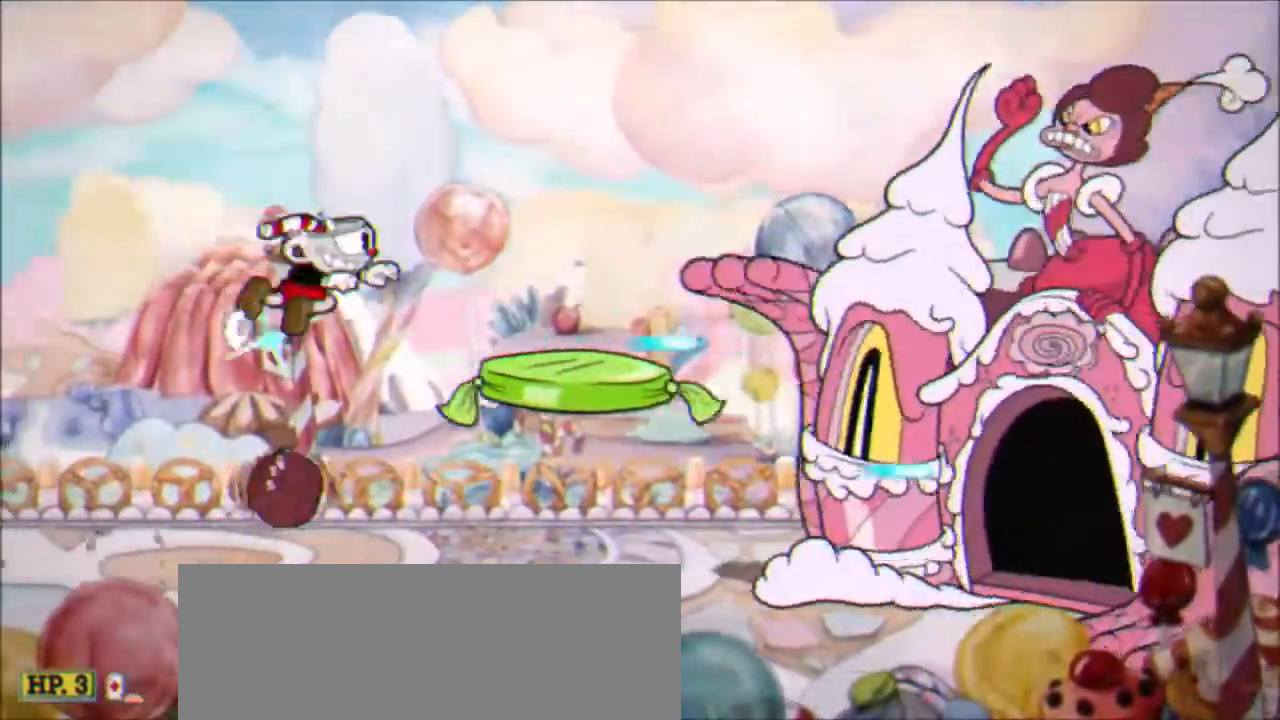
{"keys": ["right", "x"], "events": [[67, "shift", "up"], [134, "right", "up"], [334, "right", "down"], [367, "z", "down"], [501, "z", "up"]]}